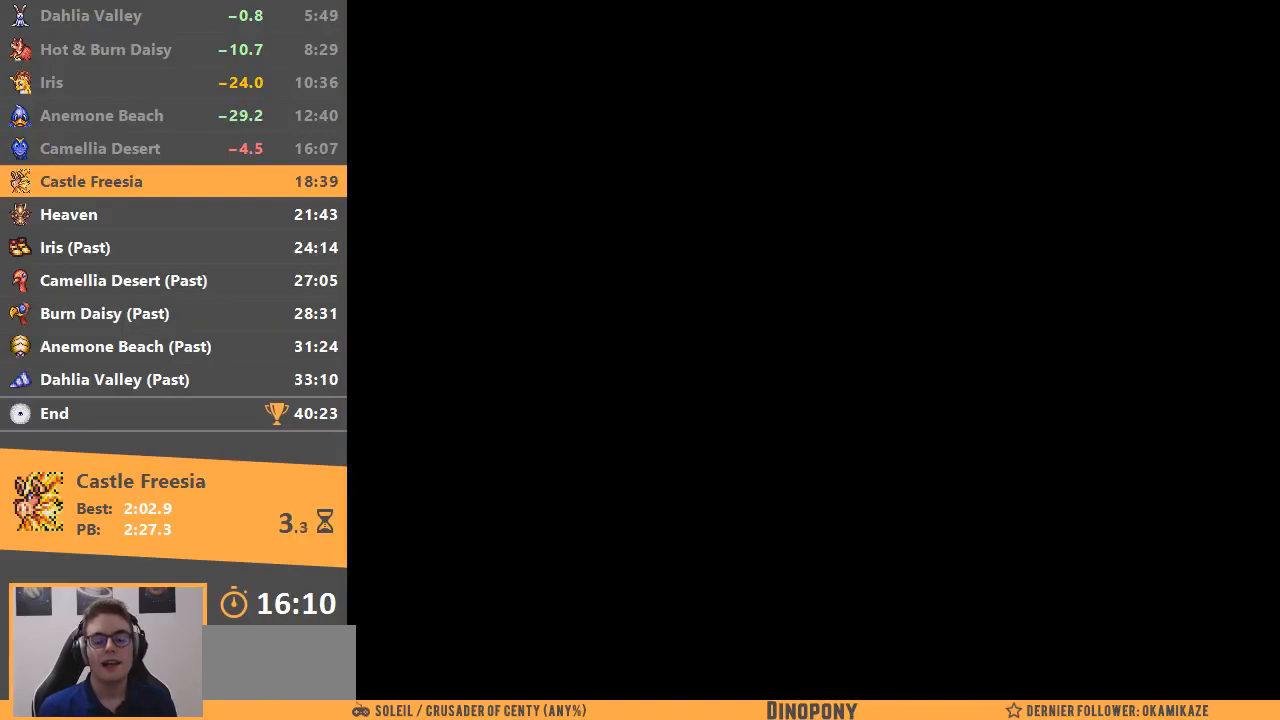
Gameplay with a controller; each line is a JSON object with the inputs held at the frame after it. "events" lists button and stick changes between this image and that frame as [ms after this image, input, new state], when the widget could be followed in between. Not read: DPAD_DOWN DPAD_LEFT DPAD_RIGHT DPAD_UP L3 R3.
{"buttons": [], "events": [[50, "A", "down"], [116, "A", "up"], [200, "A", "down"], [300, "A", "up"]]}
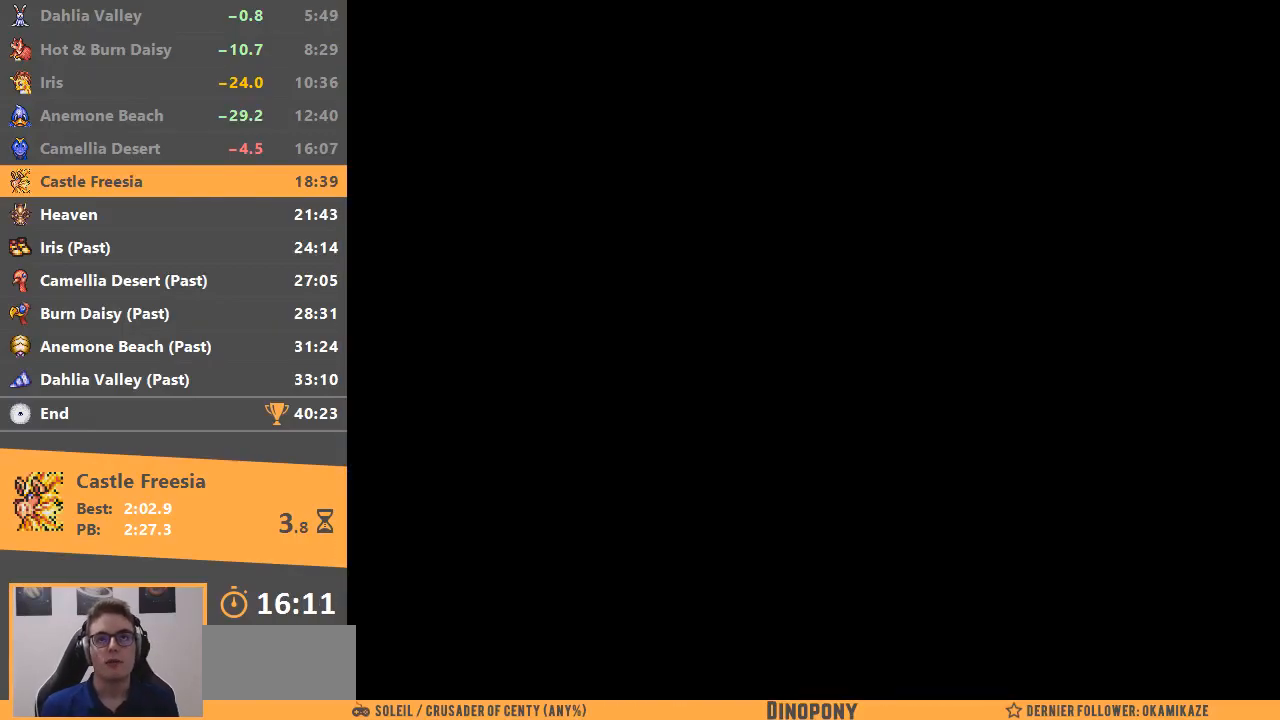
{"buttons": [], "events": []}
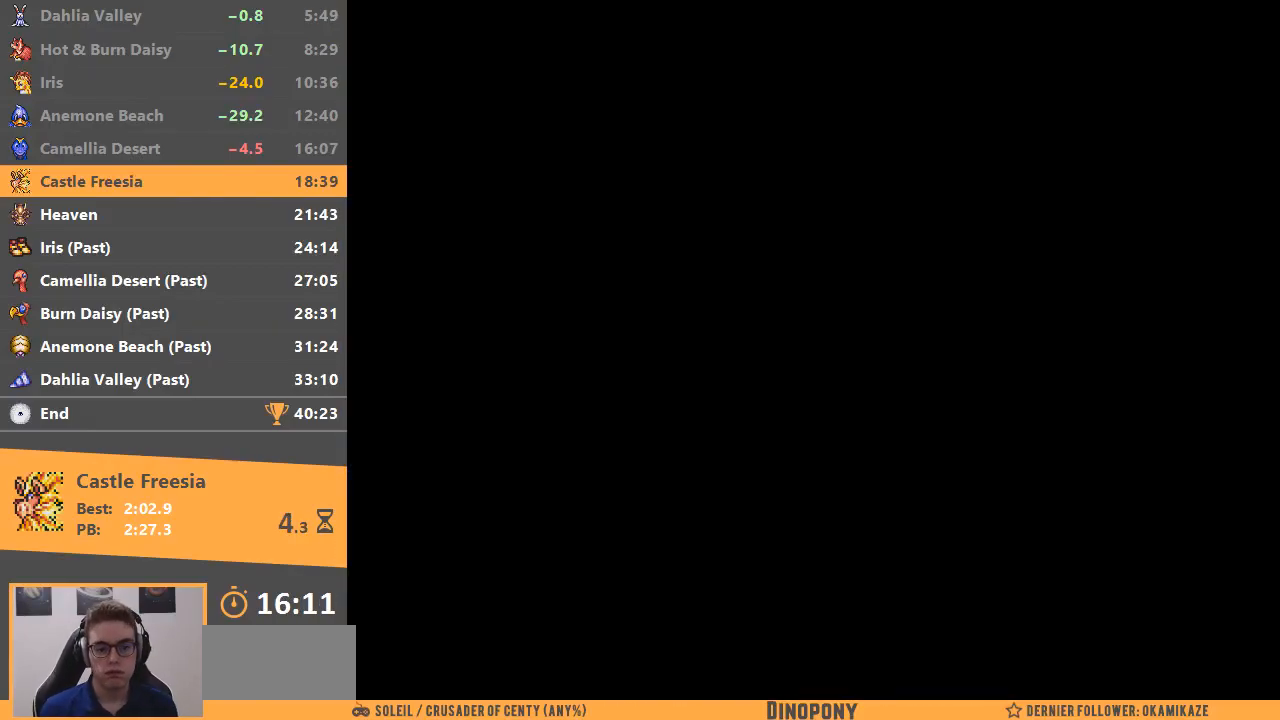
{"buttons": [], "events": []}
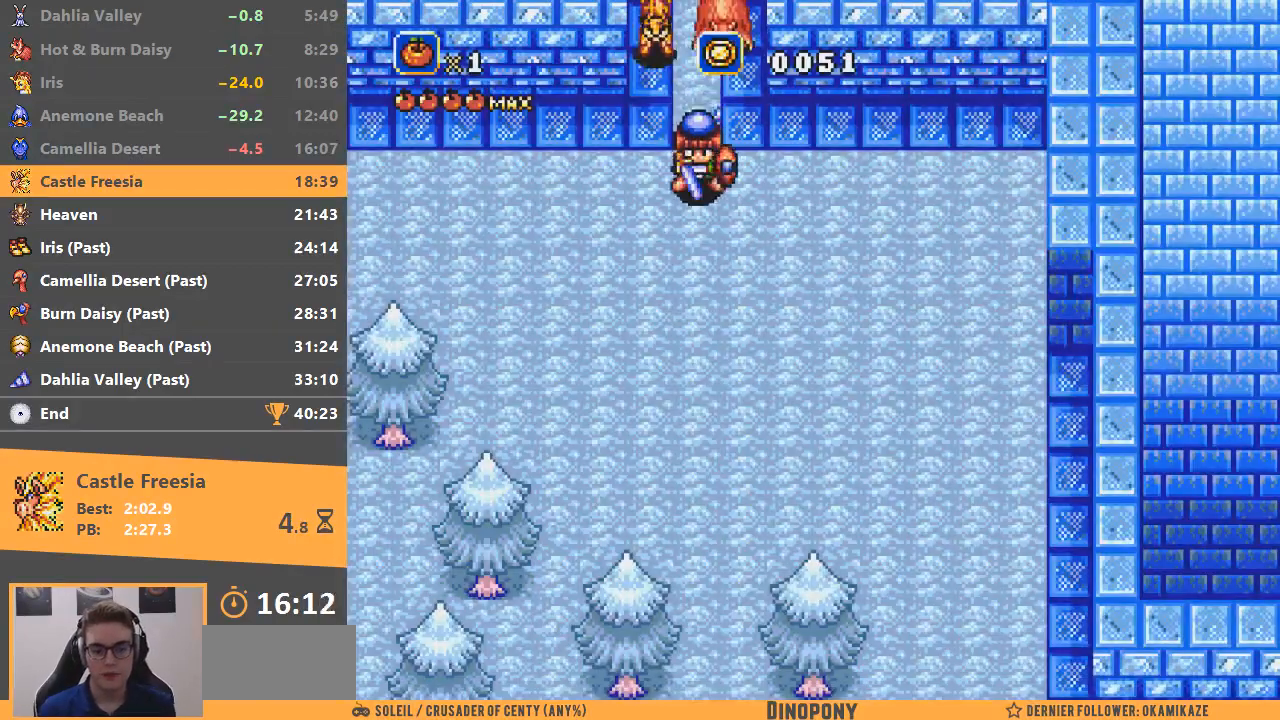
{"buttons": [], "events": []}
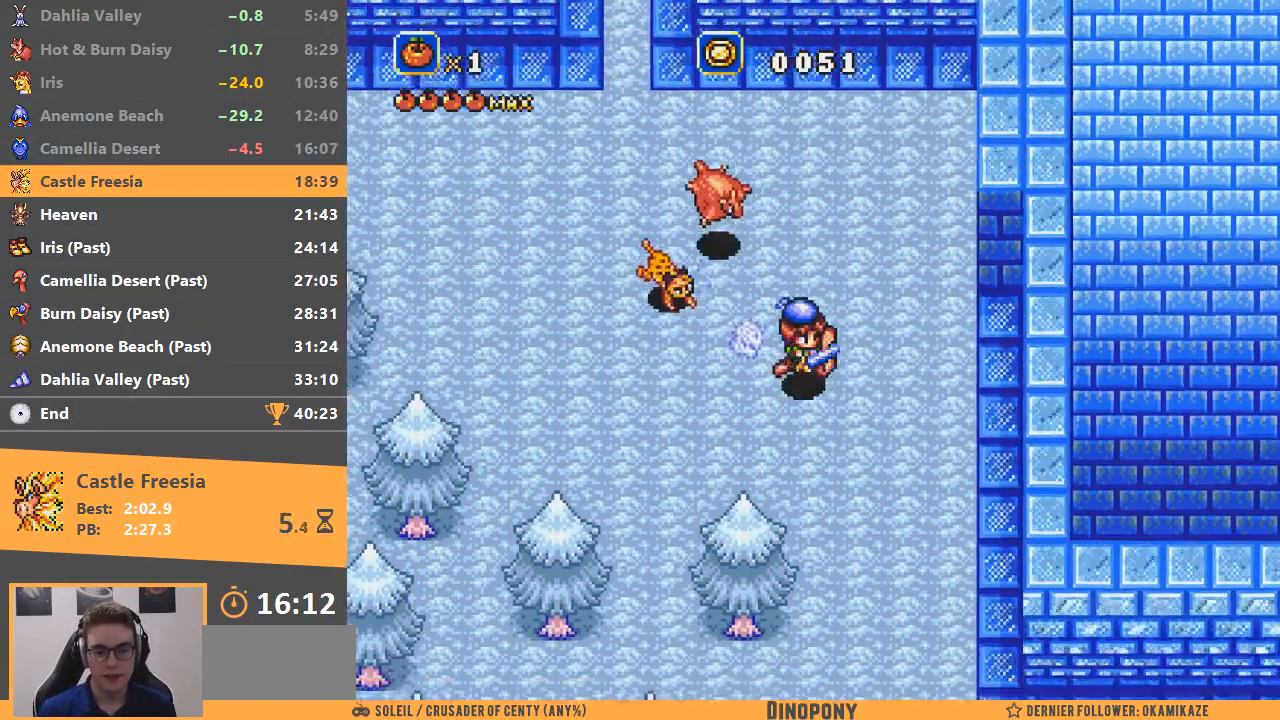
{"buttons": [], "events": []}
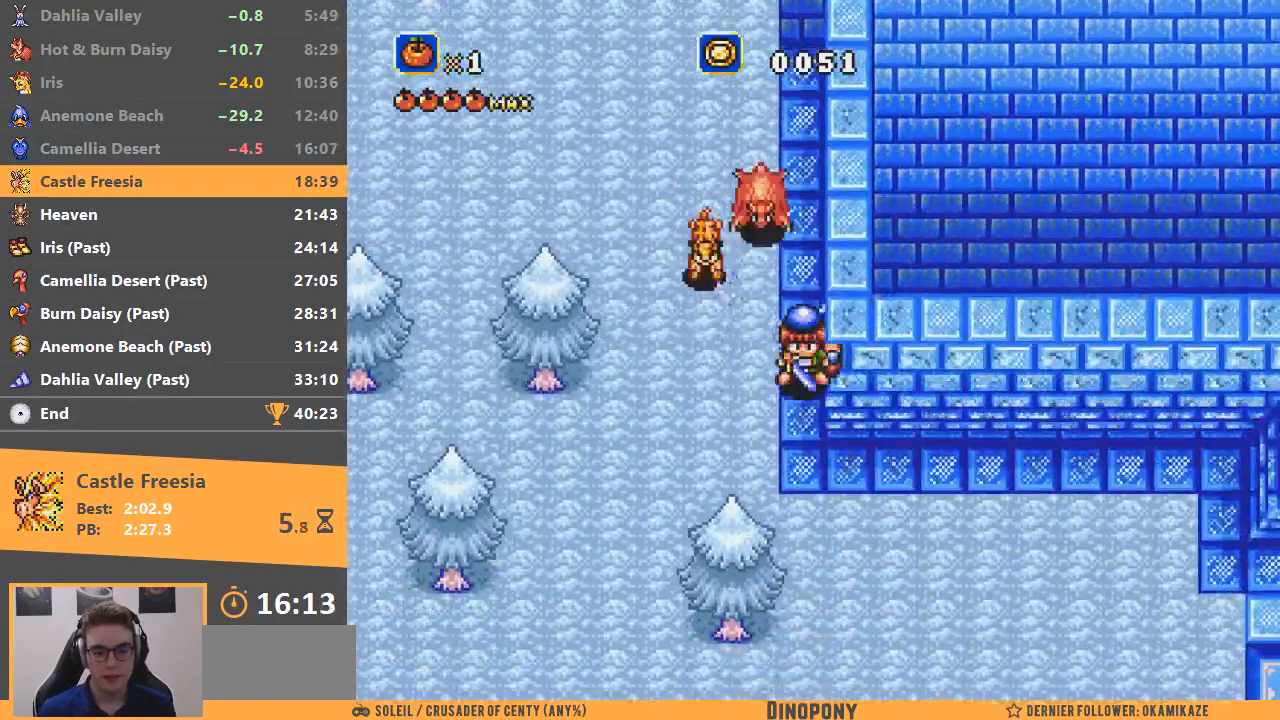
{"buttons": ["A"], "events": [[67, "B", "down"], [451, "B", "up"], [484, "A", "down"]]}
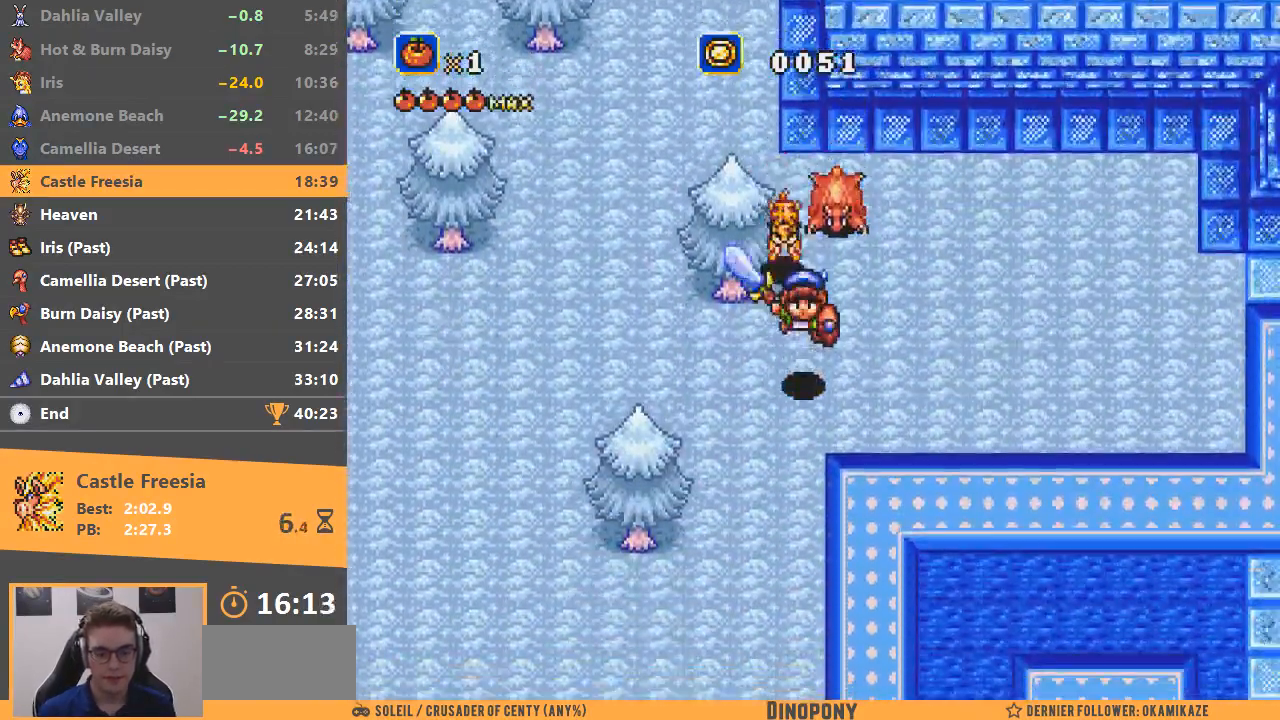
{"buttons": ["A"], "events": []}
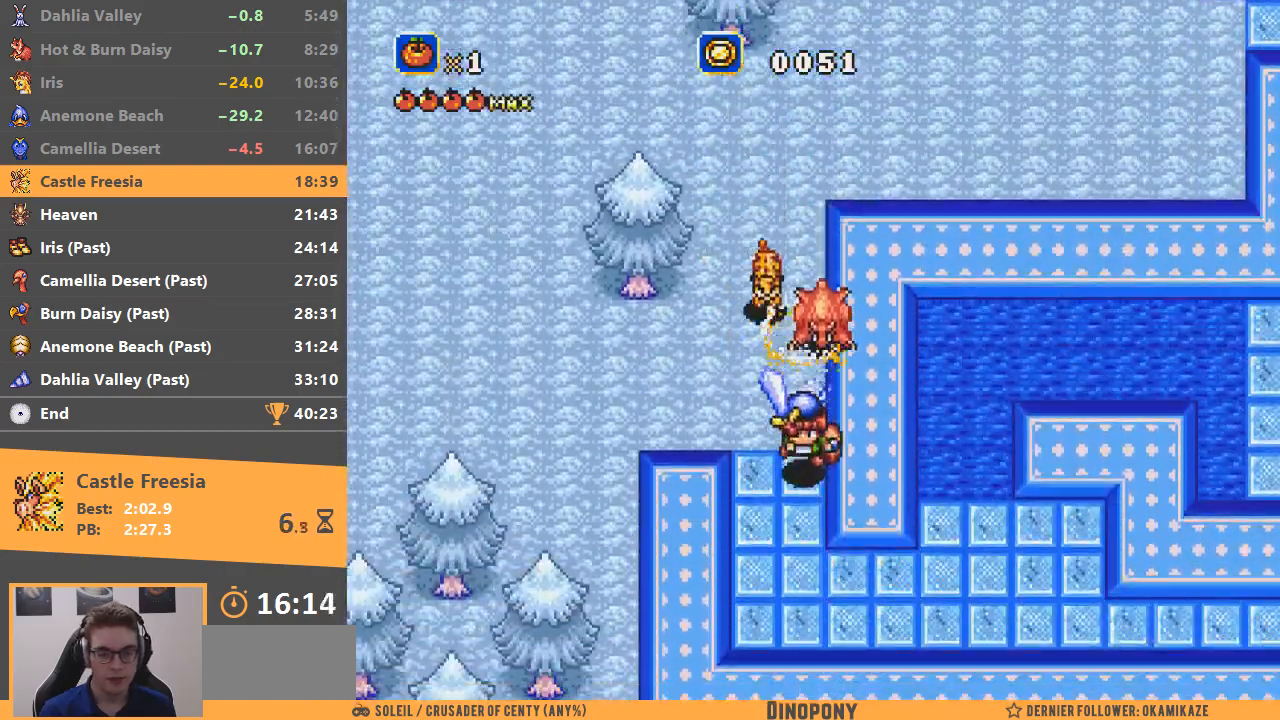
{"buttons": ["A"], "events": [[34, "B", "down"], [250, "B", "up"]]}
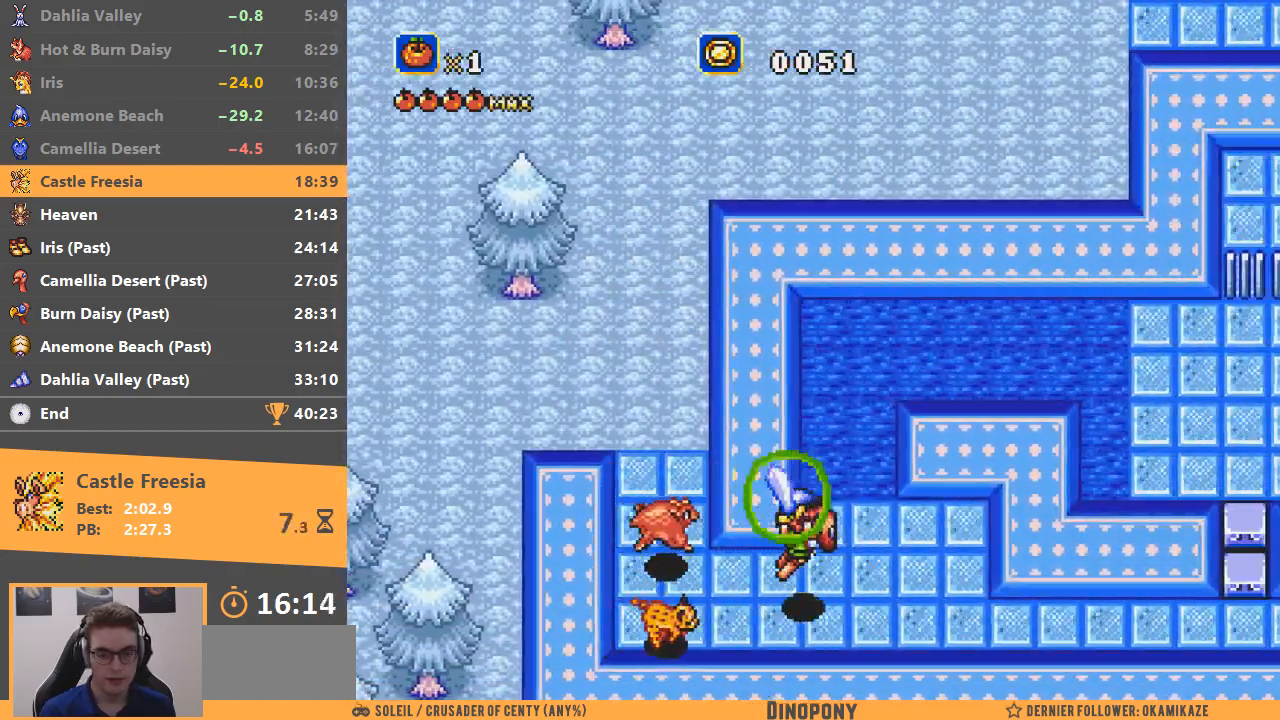
{"buttons": [], "events": [[500, "A", "up"]]}
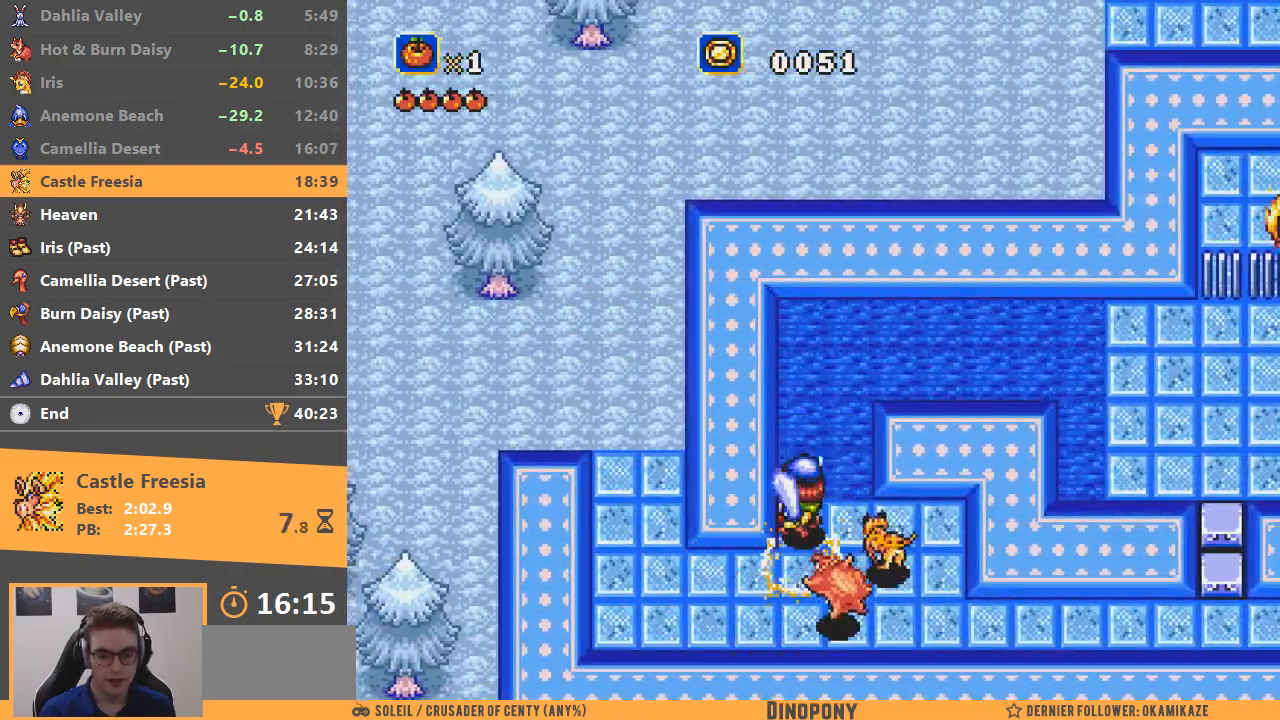
{"buttons": [], "events": []}
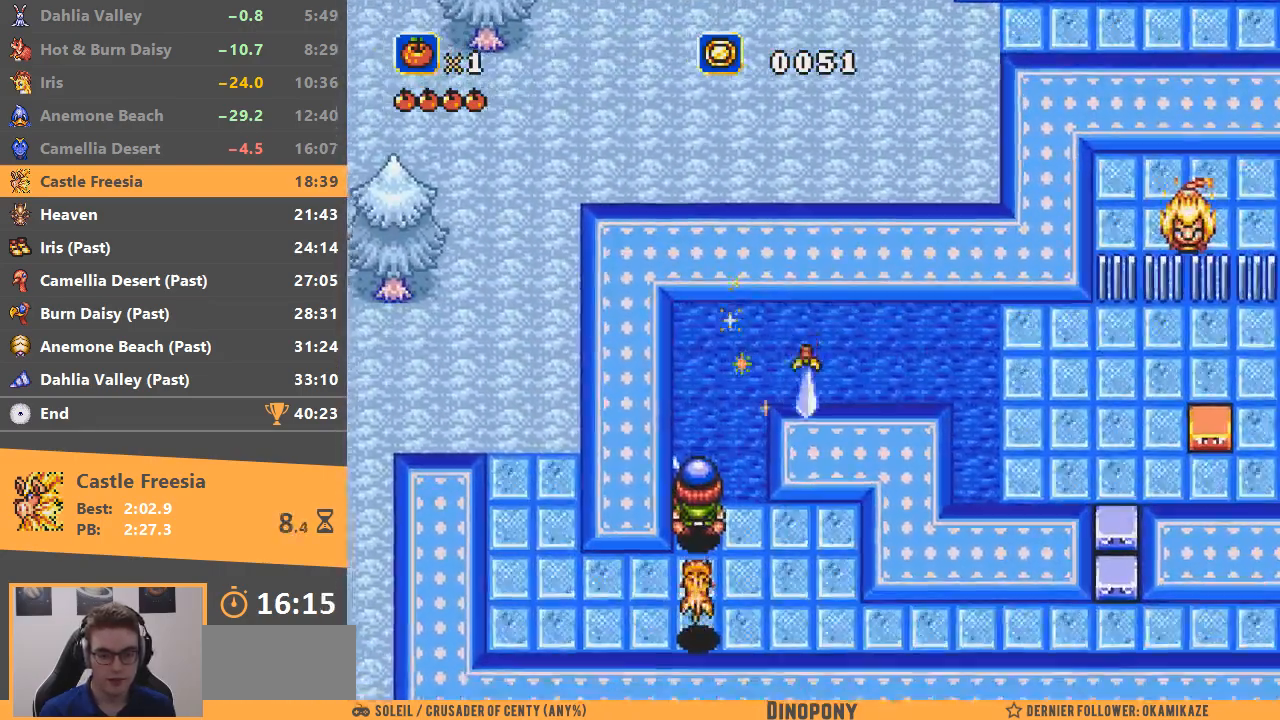
{"buttons": [], "events": []}
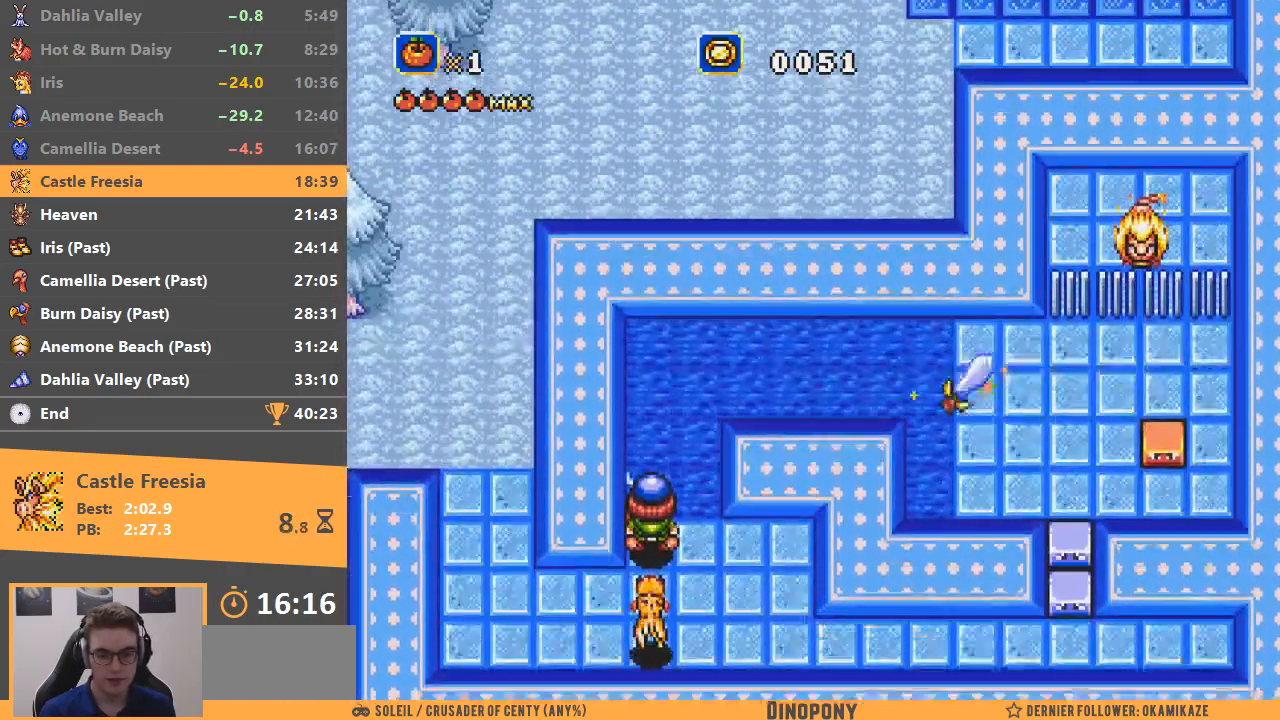
{"buttons": [], "events": []}
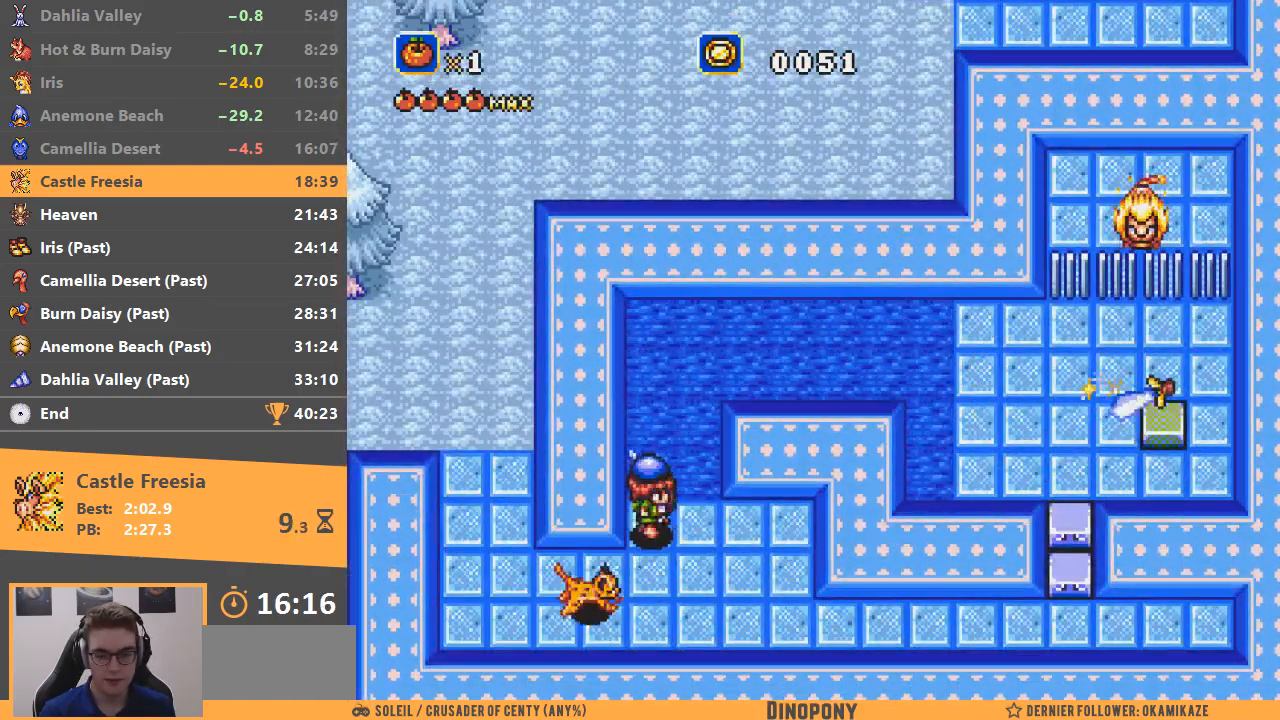
{"buttons": [], "events": []}
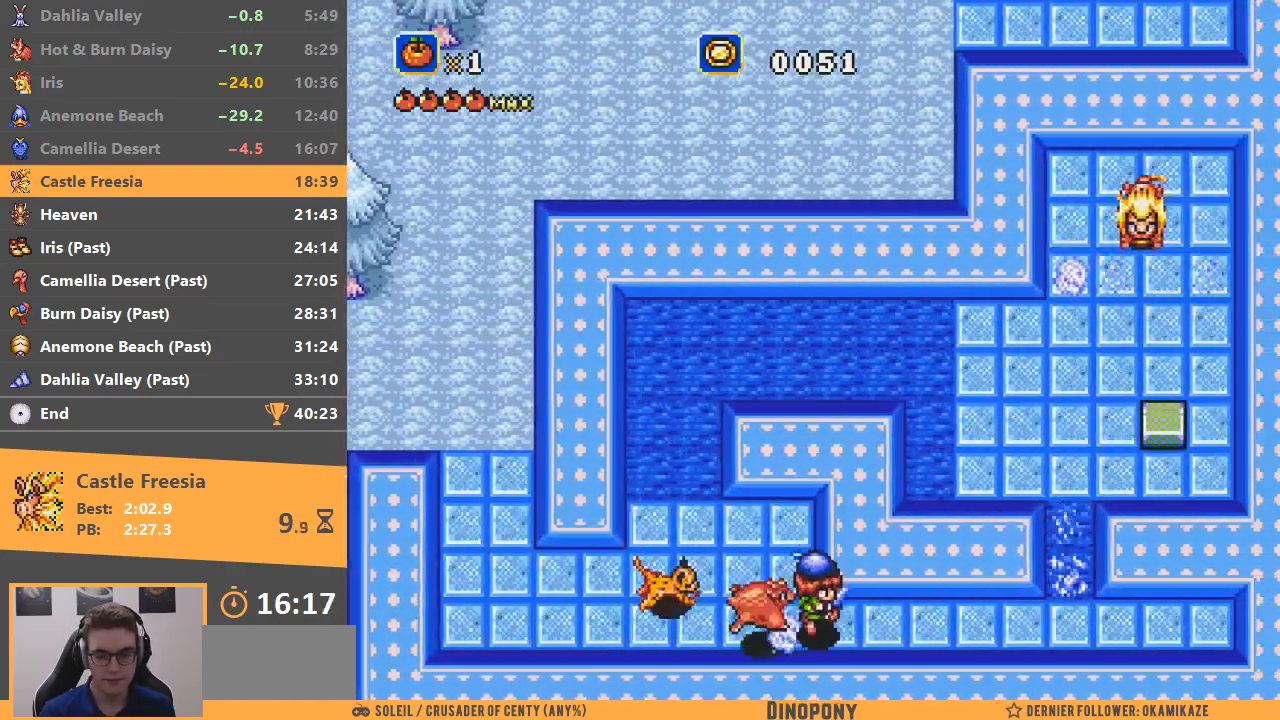
{"buttons": ["B"], "events": [[434, "B", "down"]]}
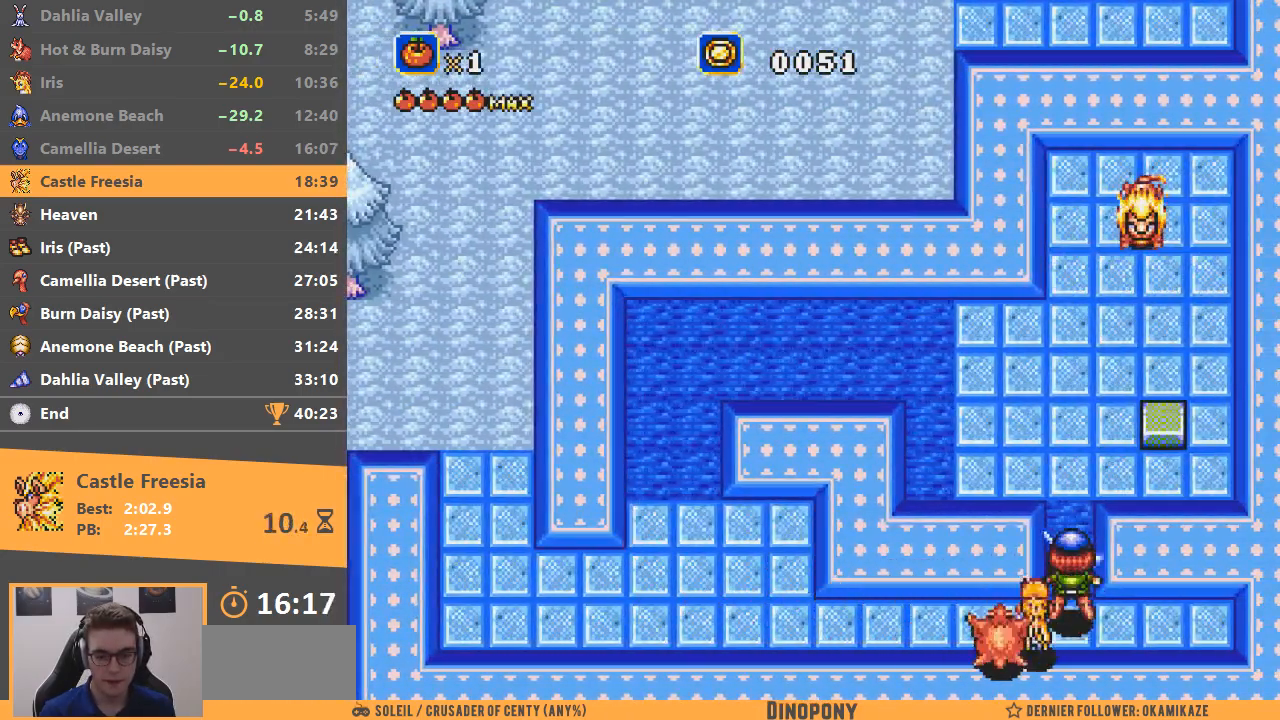
{"buttons": [], "events": [[283, "B", "up"]]}
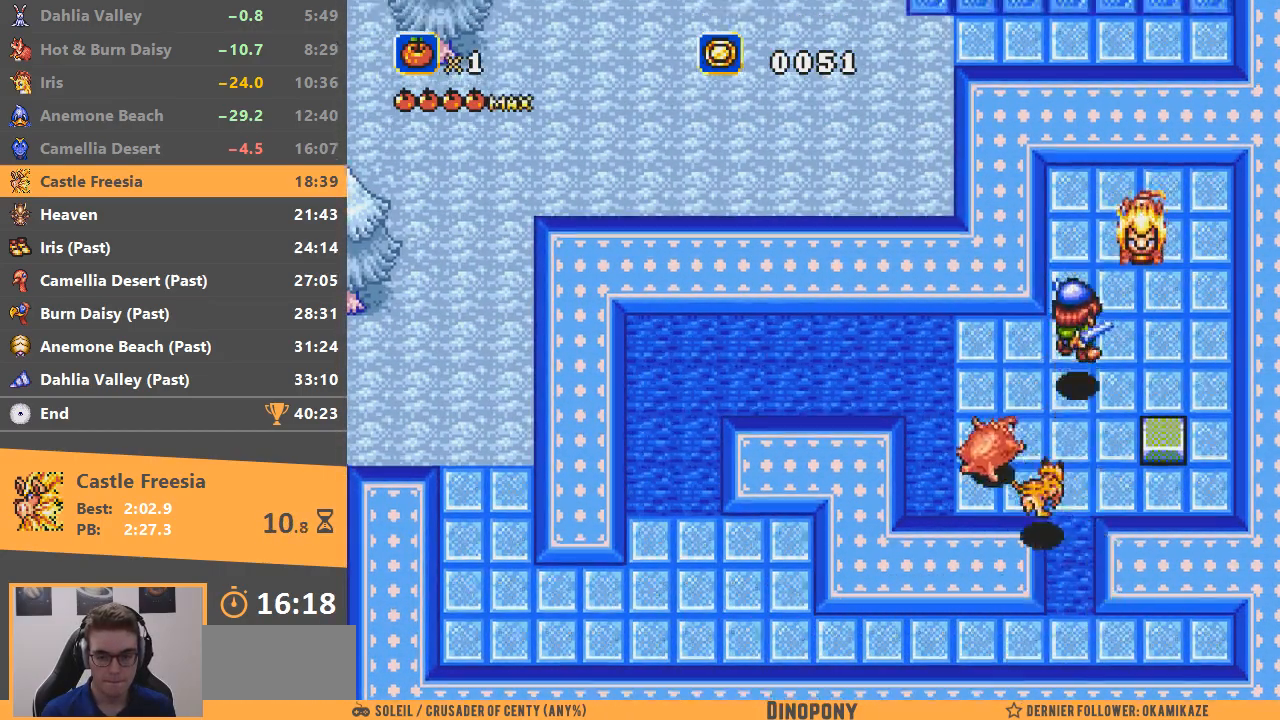
{"buttons": [], "events": [[234, "A", "down"], [317, "A", "up"], [384, "A", "down"], [467, "A", "up"]]}
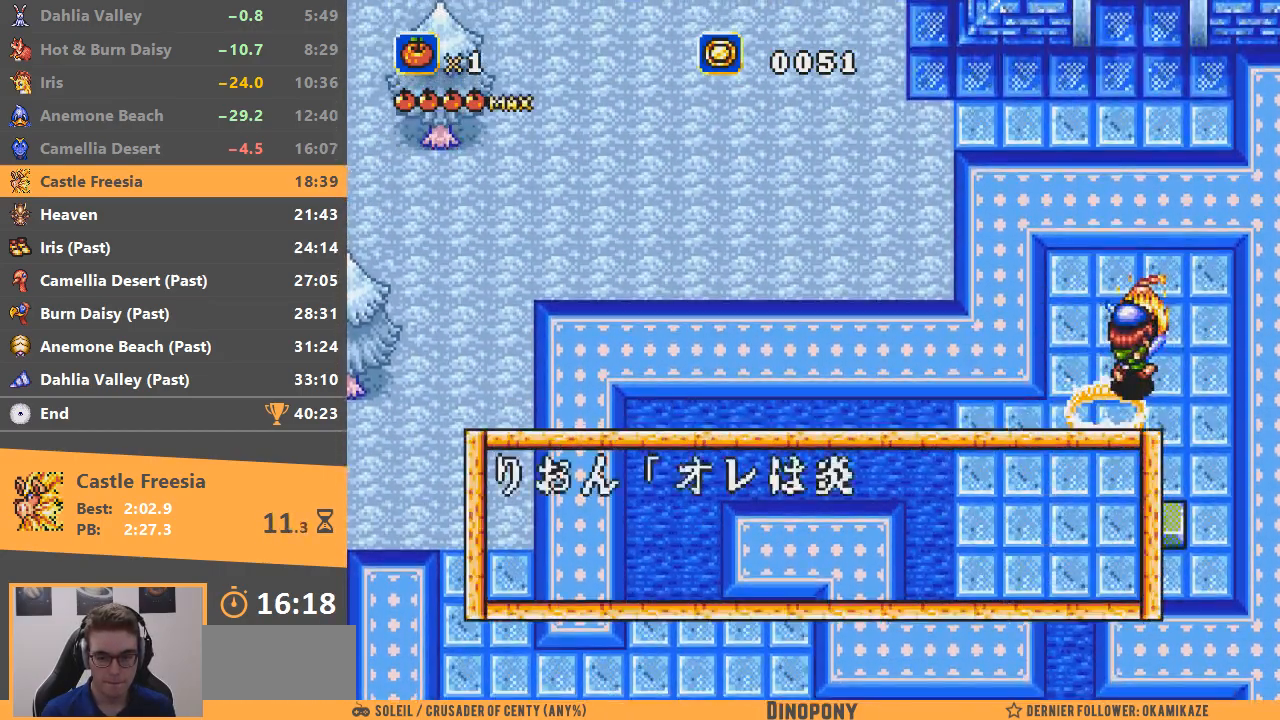
{"buttons": [], "events": [[16, "A", "down"], [83, "A", "up"], [133, "A", "down"], [133, "B", "down"], [200, "A", "up"], [200, "B", "up"], [250, "A", "down"], [267, "B", "down"], [350, "A", "up"], [350, "B", "up"], [400, "A", "down"], [400, "B", "down"], [467, "A", "up"], [467, "B", "up"]]}
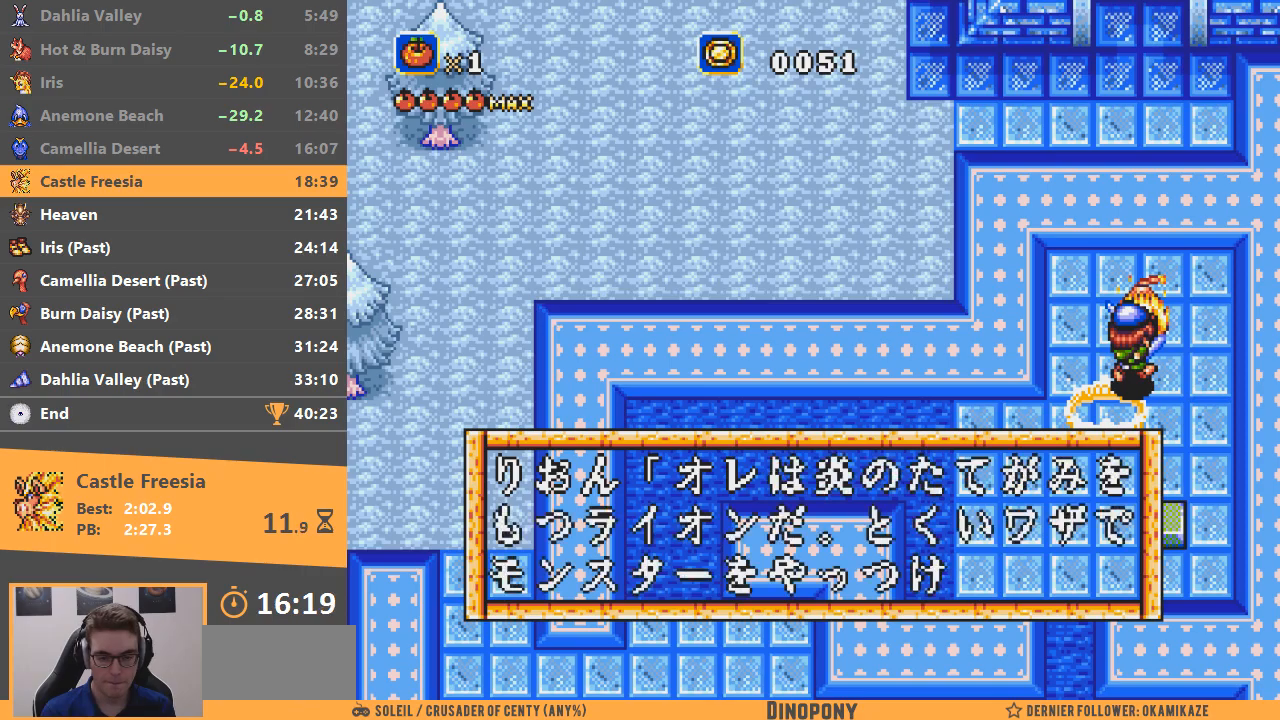
{"buttons": [], "events": [[17, "A", "down"], [17, "B", "down"], [84, "A", "up"], [84, "B", "up"], [150, "A", "down"], [150, "B", "down"], [217, "A", "up"], [217, "B", "up"], [284, "A", "down"], [284, "B", "down"], [334, "A", "up"], [334, "B", "up"], [401, "A", "down"], [401, "B", "down"], [467, "A", "up"], [467, "B", "up"]]}
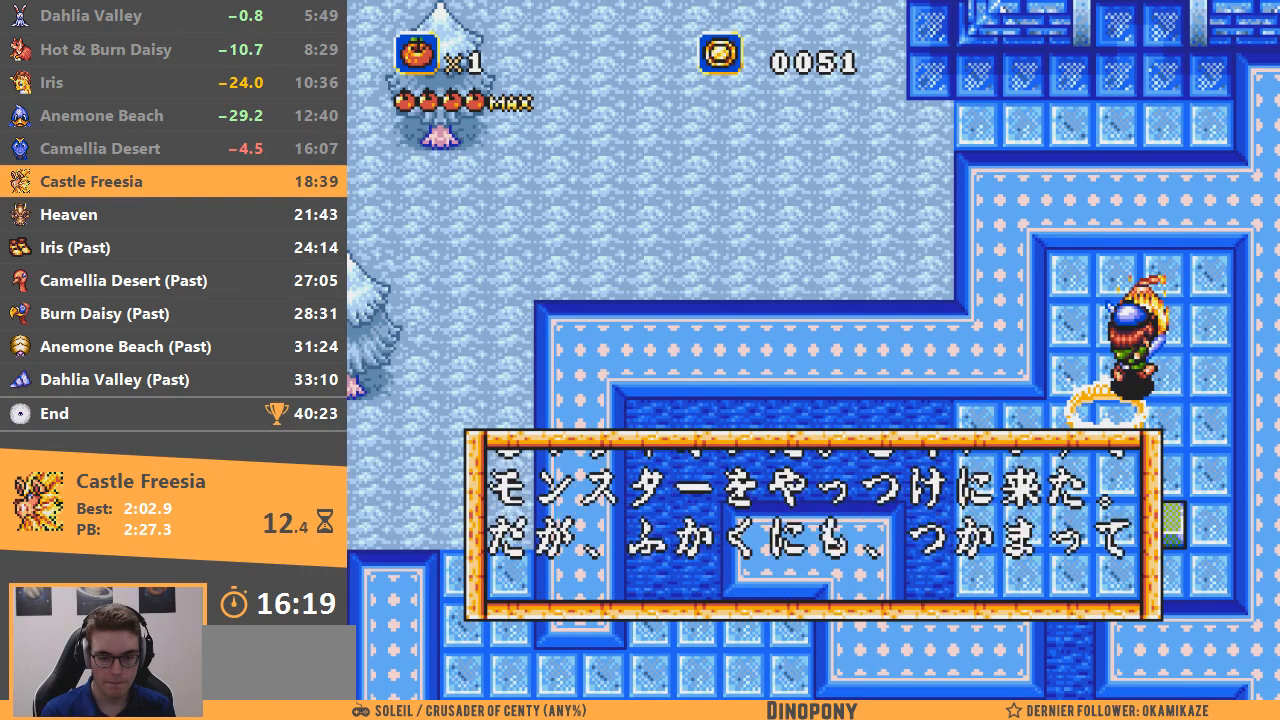
{"buttons": [], "events": [[16, "A", "down"], [16, "B", "down"], [83, "A", "up"], [83, "B", "up"], [150, "A", "down"], [150, "B", "down"], [183, "A", "up"], [183, "B", "up"], [267, "A", "down"], [267, "B", "down"], [317, "A", "up"], [317, "B", "up"], [400, "A", "down"], [400, "B", "down"], [450, "A", "up"], [450, "B", "up"]]}
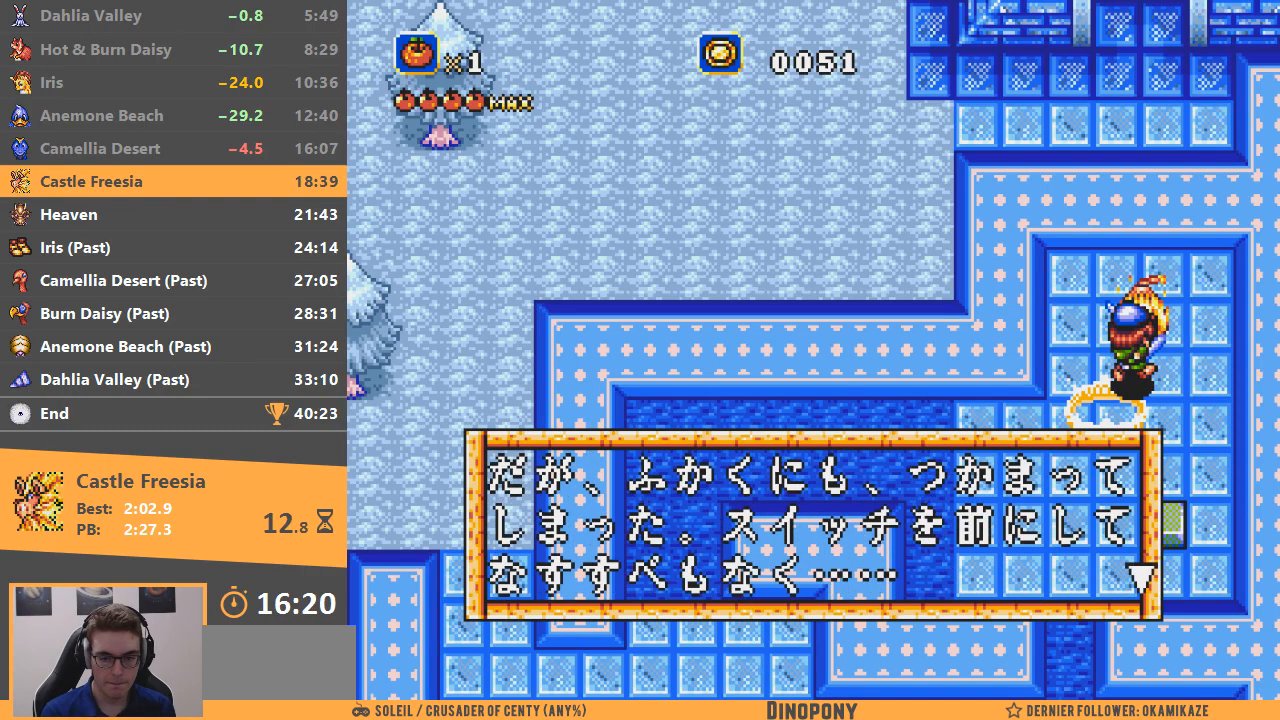
{"buttons": [], "events": [[17, "A", "down"], [17, "B", "down"], [50, "A", "up"], [67, "B", "up"], [150, "A", "down"], [150, "B", "down"], [184, "A", "up"], [184, "B", "up"], [284, "A", "down"], [284, "B", "down"], [317, "A", "up"], [334, "B", "up"], [401, "A", "down"], [401, "B", "down"], [434, "A", "up"], [451, "B", "up"]]}
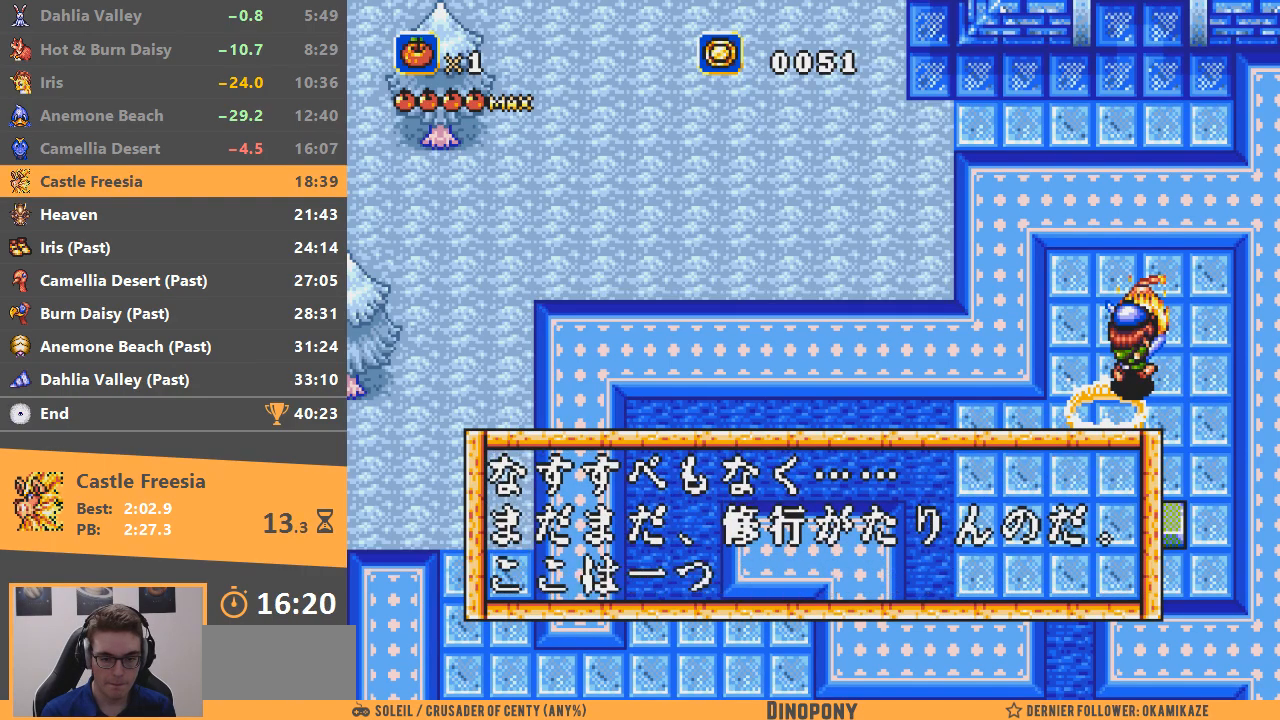
{"buttons": [], "events": [[50, "A", "down"], [50, "B", "down"], [100, "A", "up"], [100, "B", "up"], [167, "A", "down"], [167, "B", "down"], [217, "A", "up"], [217, "B", "up"], [300, "A", "down"], [300, "B", "down"], [367, "A", "up"], [367, "B", "up"], [434, "A", "down"], [434, "B", "down"], [484, "A", "up"], [484, "B", "up"]]}
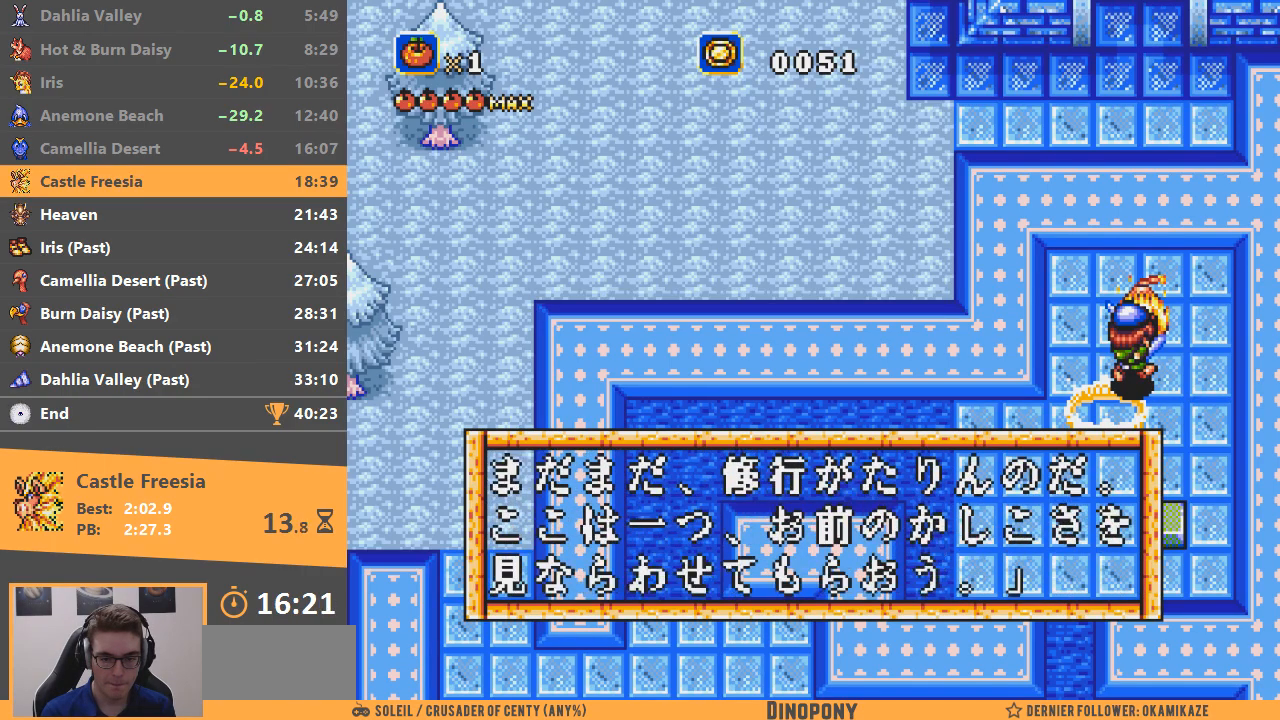
{"buttons": ["A", "B"], "events": [[66, "A", "down"], [83, "B", "down"], [100, "B", "up"], [116, "A", "up"], [200, "A", "down"], [200, "B", "down"], [233, "B", "up"], [250, "A", "up"], [316, "A", "down"], [316, "B", "down"], [383, "A", "up"], [383, "B", "up"], [450, "A", "down"], [450, "B", "down"]]}
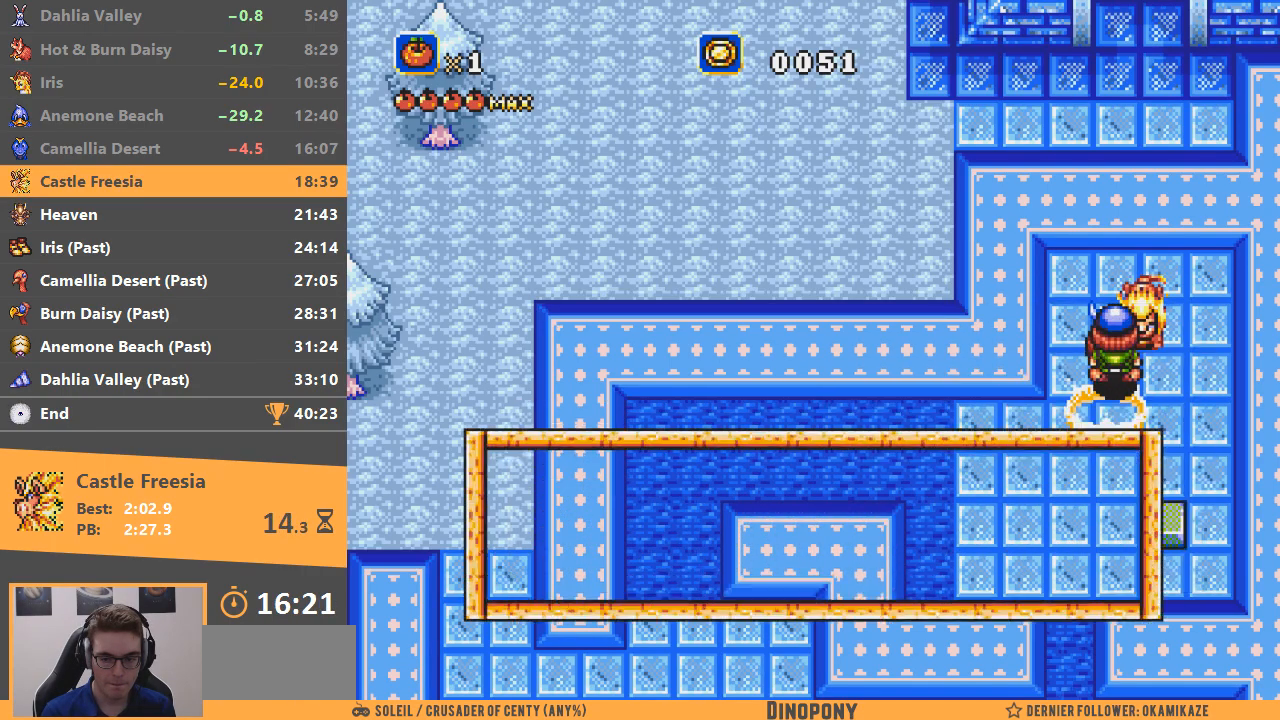
{"buttons": [], "events": [[33, "A", "up"], [33, "B", "up"], [100, "A", "down"], [100, "B", "down"], [167, "A", "up"], [167, "B", "up"], [250, "A", "down"], [250, "B", "down"], [317, "A", "up"], [317, "B", "up"], [384, "A", "down"], [384, "B", "down"], [450, "A", "up"], [450, "B", "up"]]}
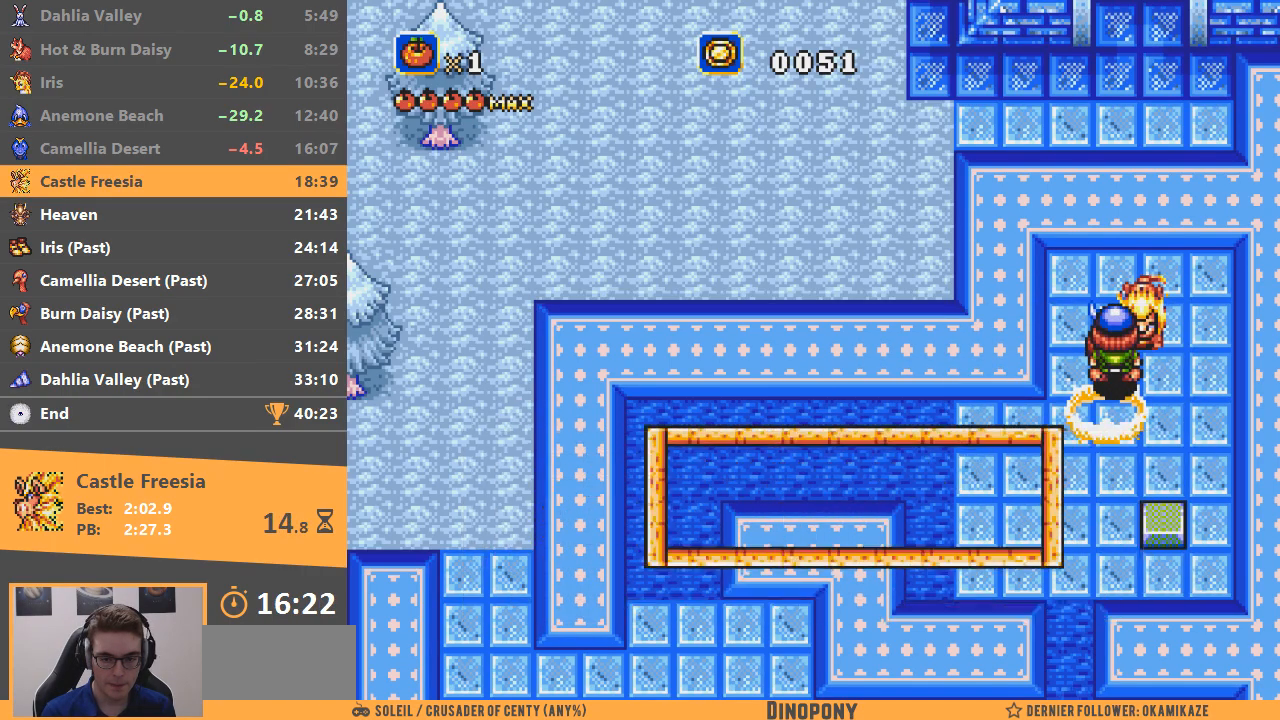
{"buttons": ["B"], "events": [[16, "A", "down"], [16, "B", "down"], [83, "A", "up"], [83, "B", "up"], [450, "B", "down"]]}
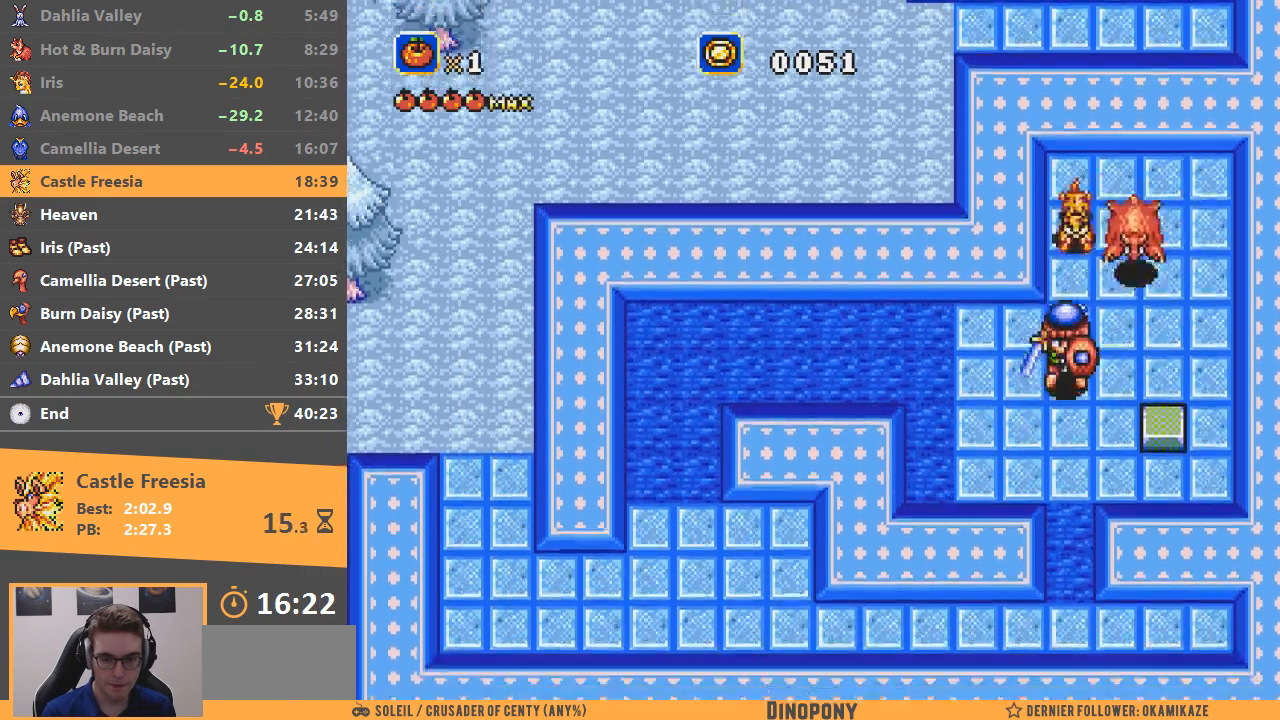
{"buttons": ["B"], "events": []}
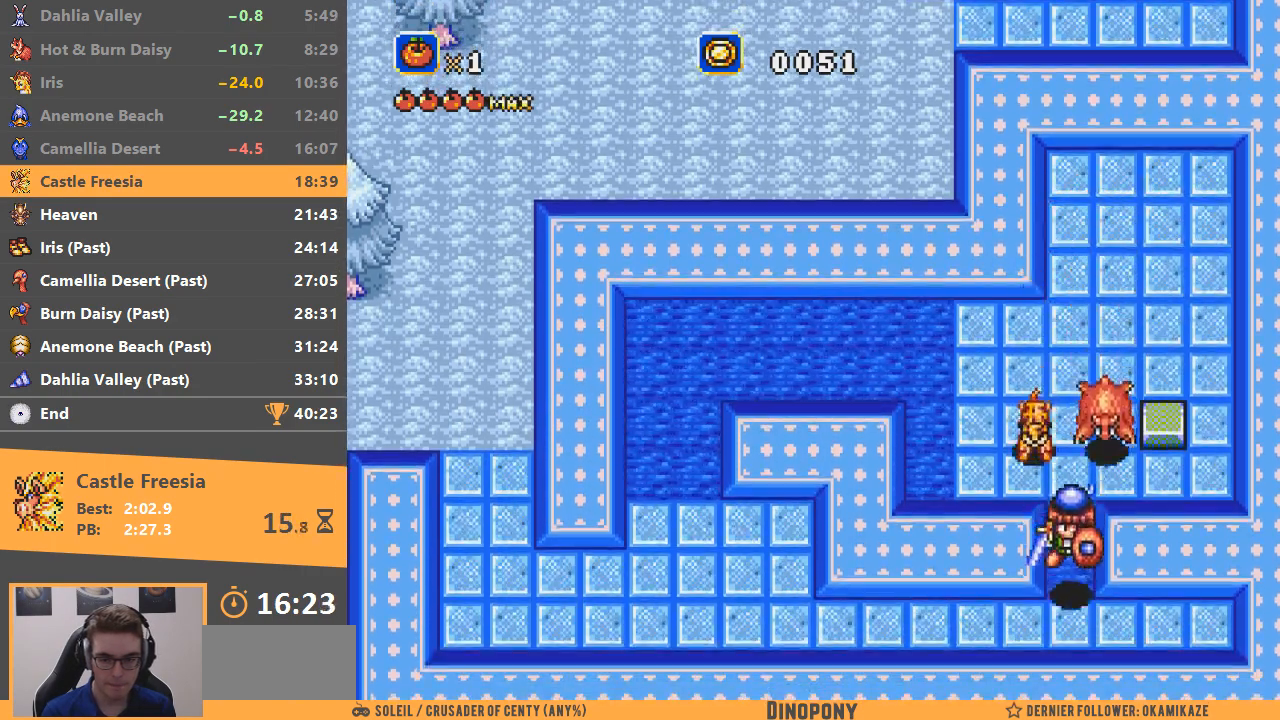
{"buttons": [], "events": [[67, "B", "up"]]}
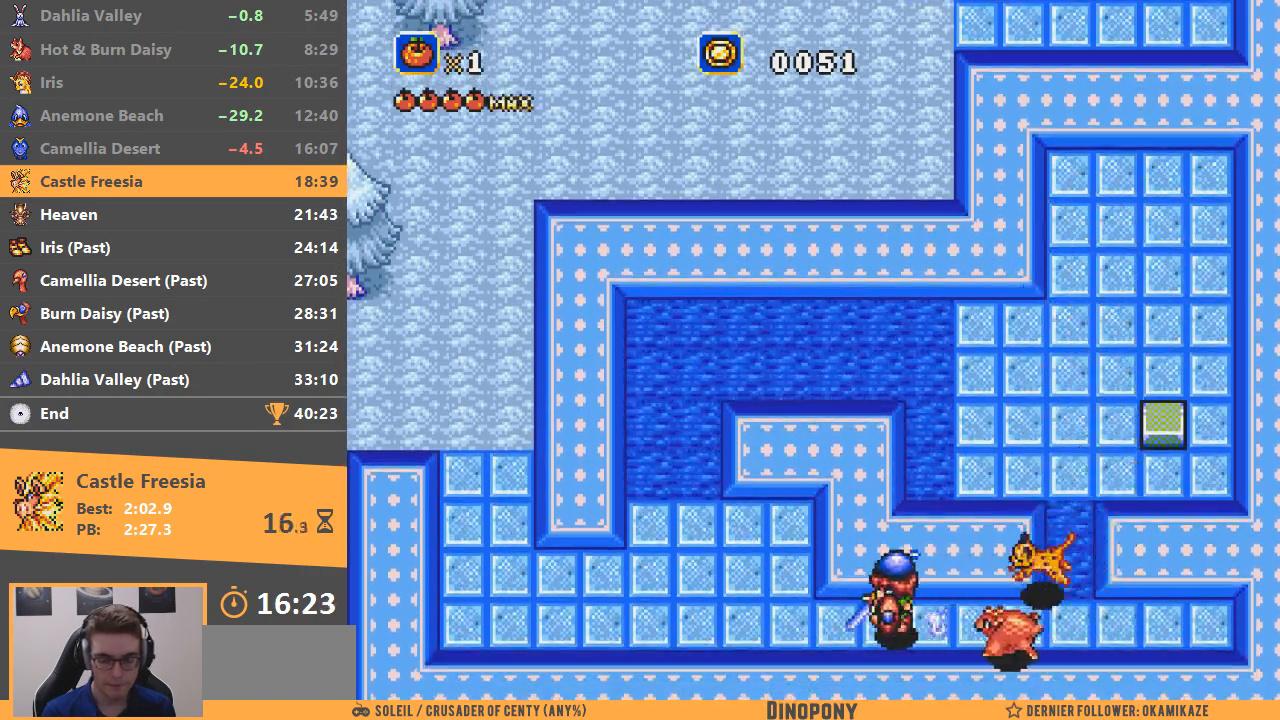
{"buttons": [], "events": []}
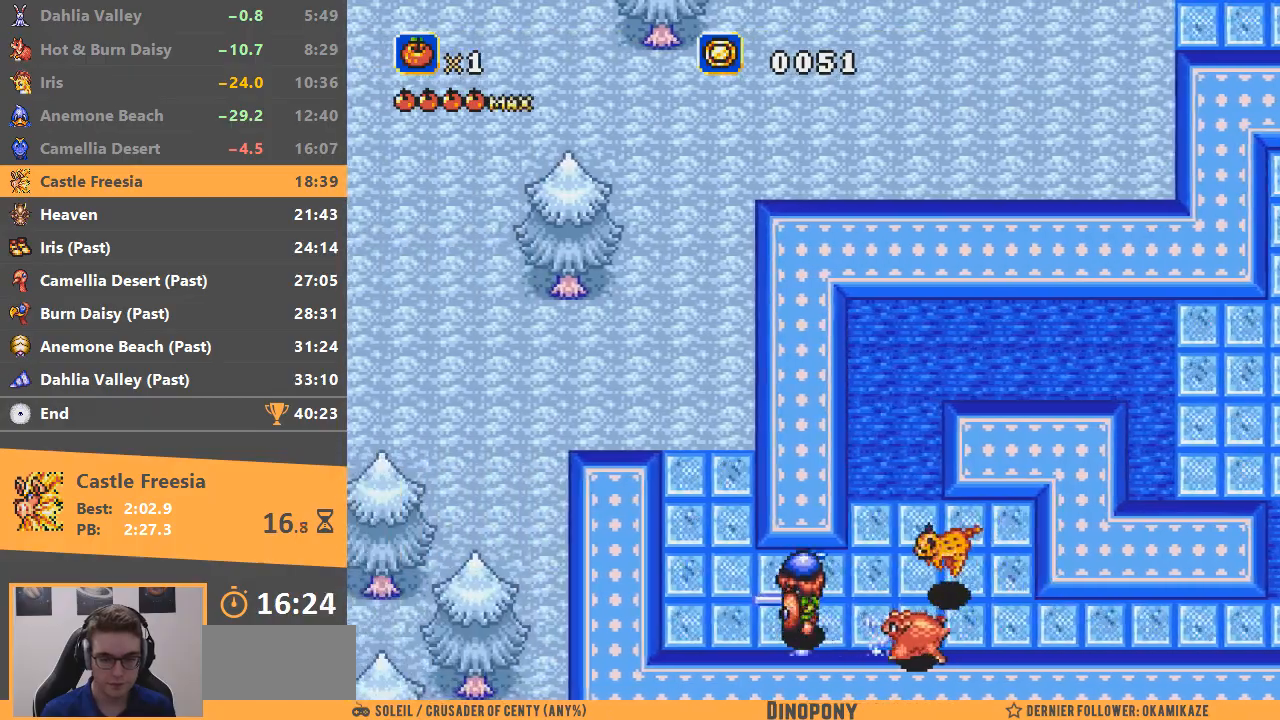
{"buttons": ["B"], "events": [[166, "B", "down"]]}
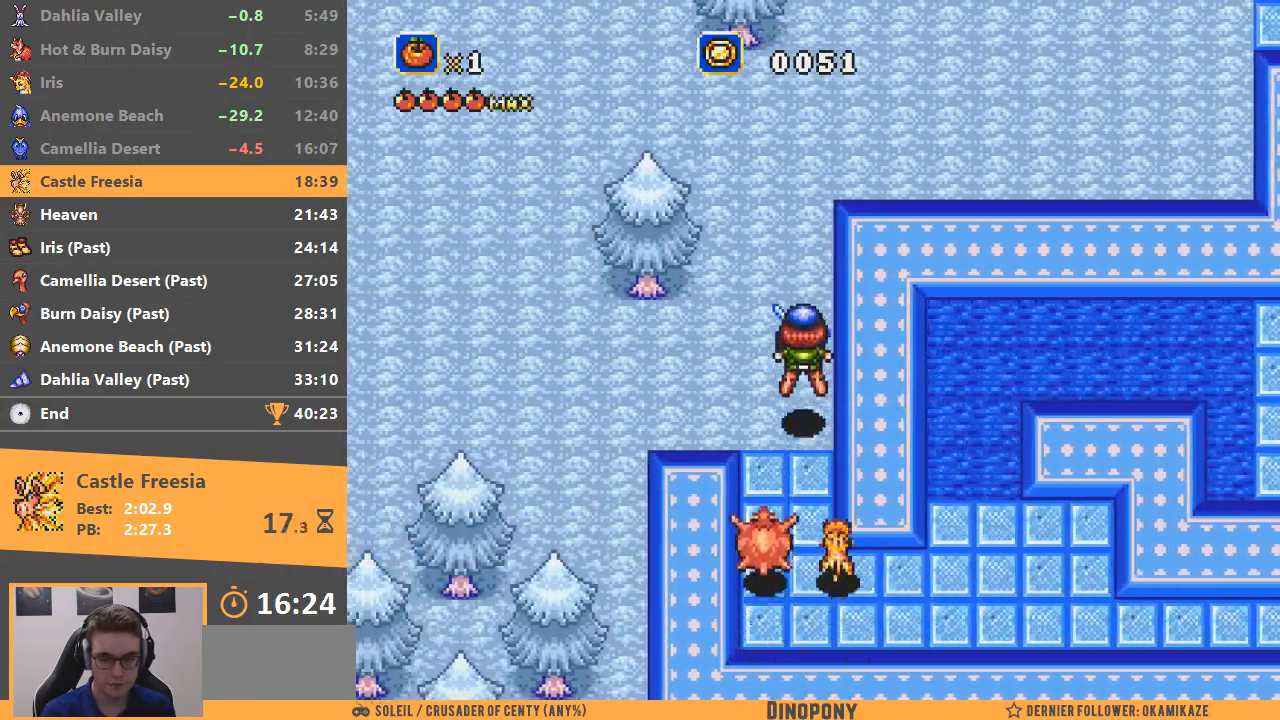
{"buttons": [], "events": [[133, "B", "up"]]}
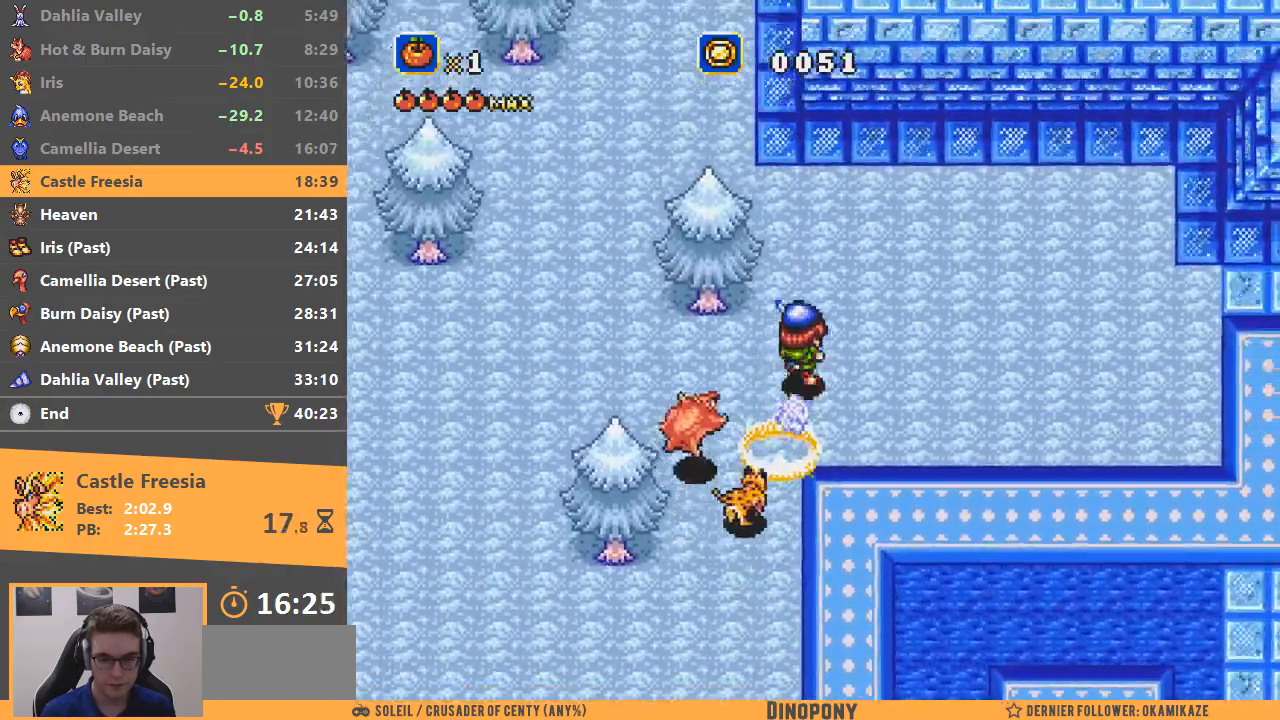
{"buttons": [], "events": [[117, "B", "down"], [351, "B", "up"]]}
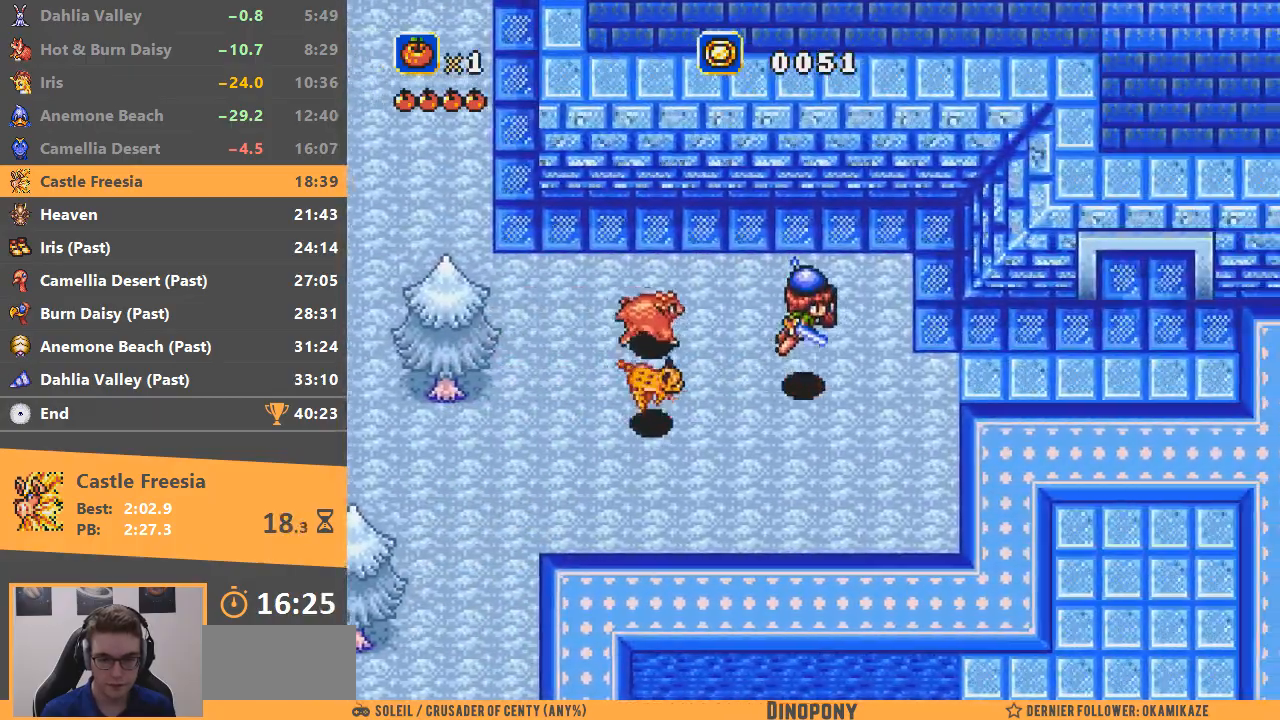
{"buttons": [], "events": []}